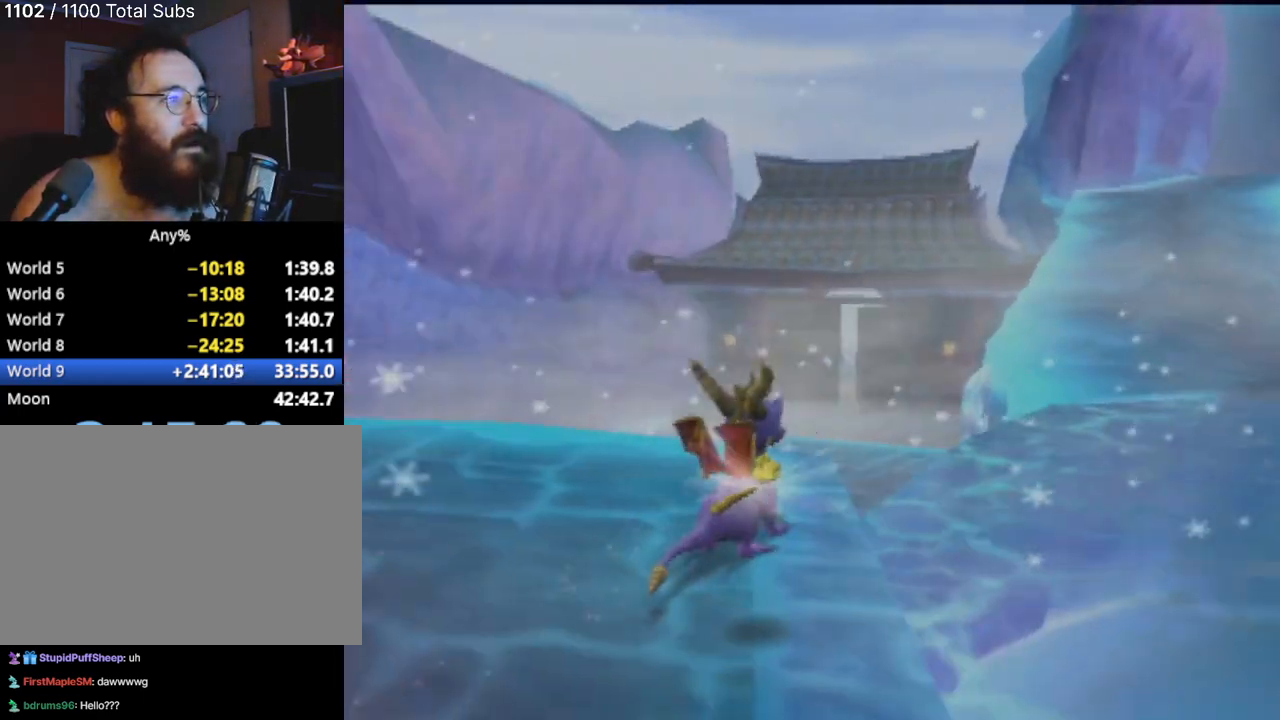
Gameplay with a controller (PlayStation layout); each line is a JSON object with the inputs held at the frame after it. "events" lists button and stick changes between this image and that frame as [ms after this image, input, new state], when the widget could be followed in between. Not read: L3 R3 right_stick.
{"buttons": [], "left_stick": "up-left", "events": [[83, "left_stick", "up"], [283, "left_stick", "up-left"]]}
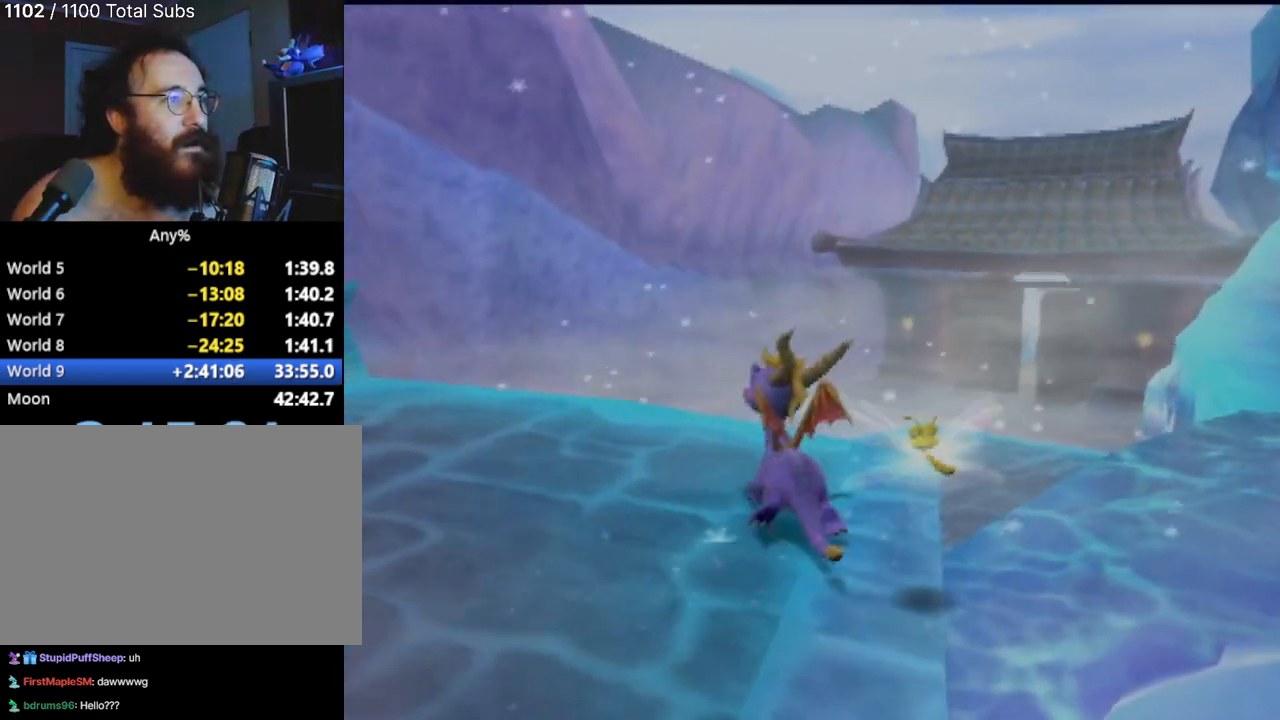
{"buttons": [], "left_stick": "center", "events": [[34, "left_stick", "up"], [384, "left_stick", "center"], [401, "CIRCLE", "down"], [501, "CIRCLE", "up"]]}
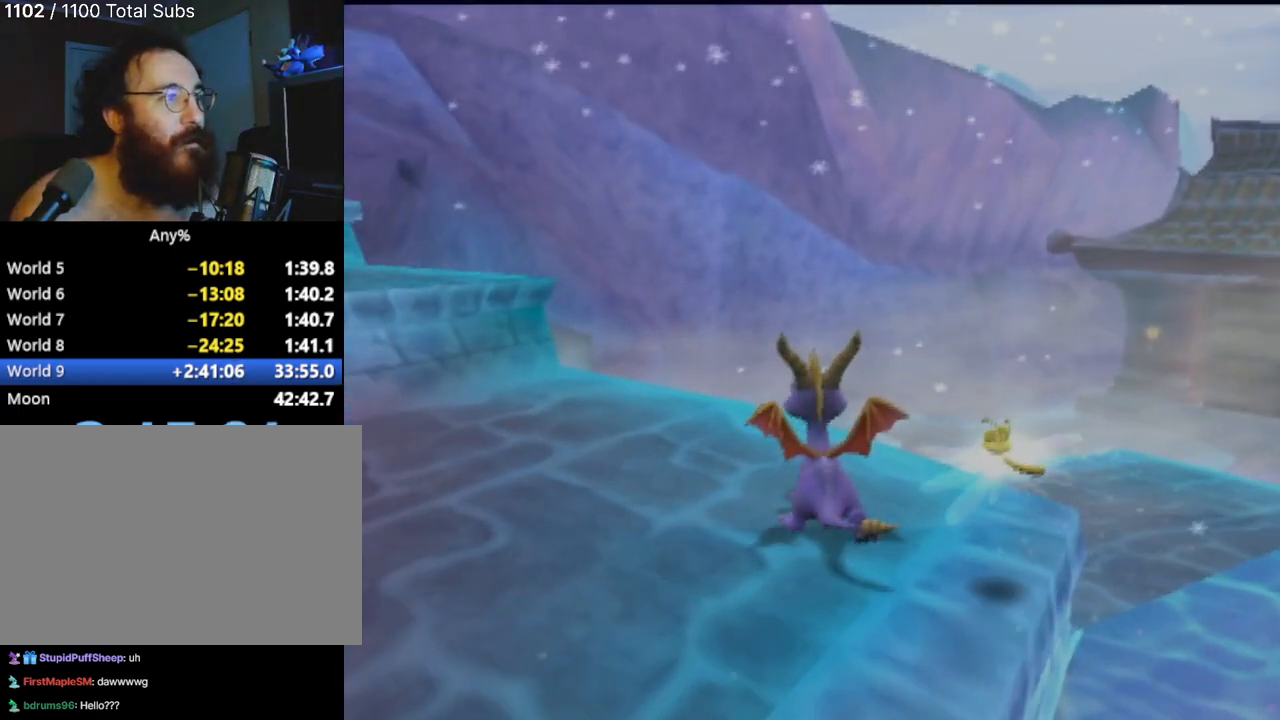
{"buttons": [], "left_stick": "center", "events": []}
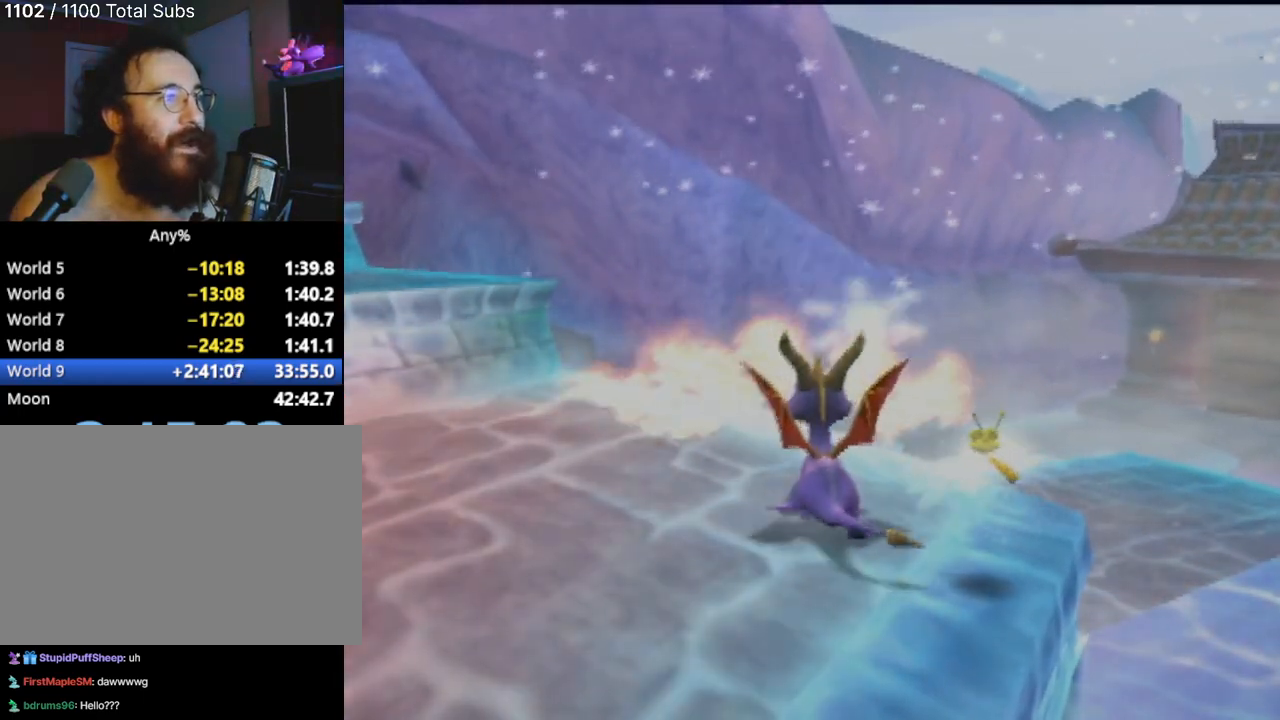
{"buttons": [], "left_stick": "center", "events": [[34, "left_stick", "up"], [150, "CIRCLE", "down"], [217, "CIRCLE", "up"], [484, "left_stick", "center"]]}
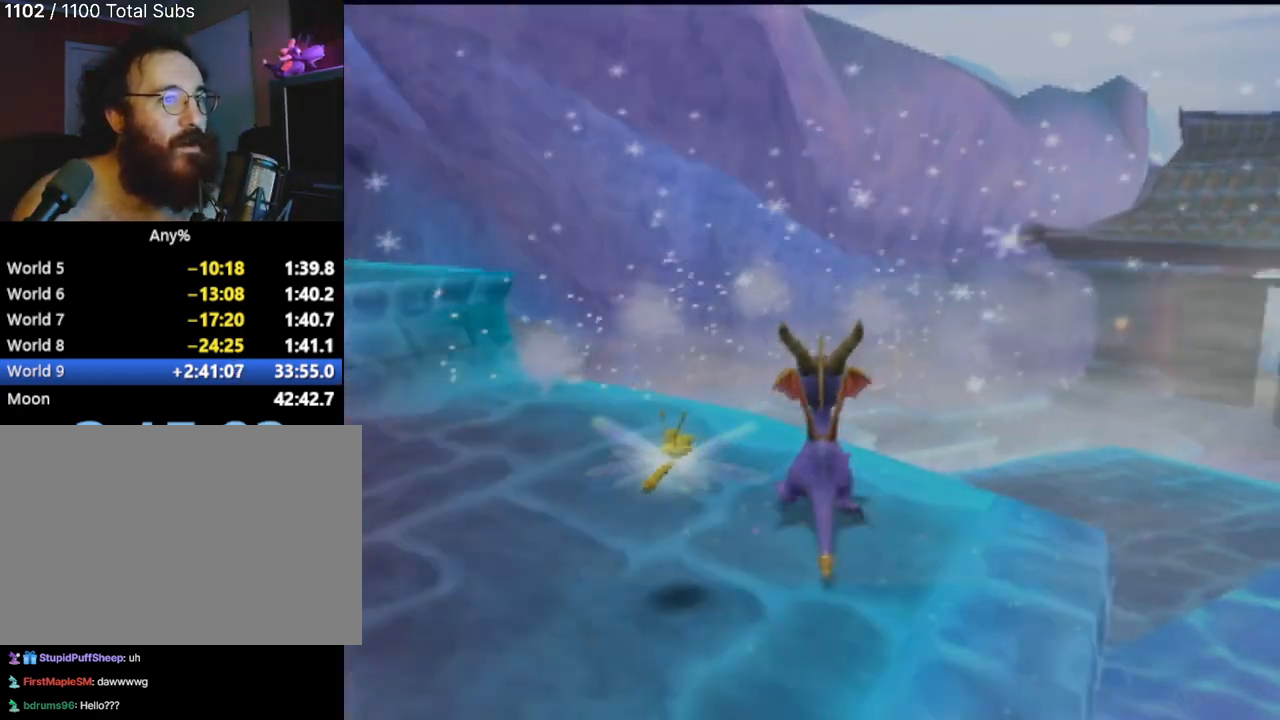
{"buttons": [], "left_stick": "center", "events": []}
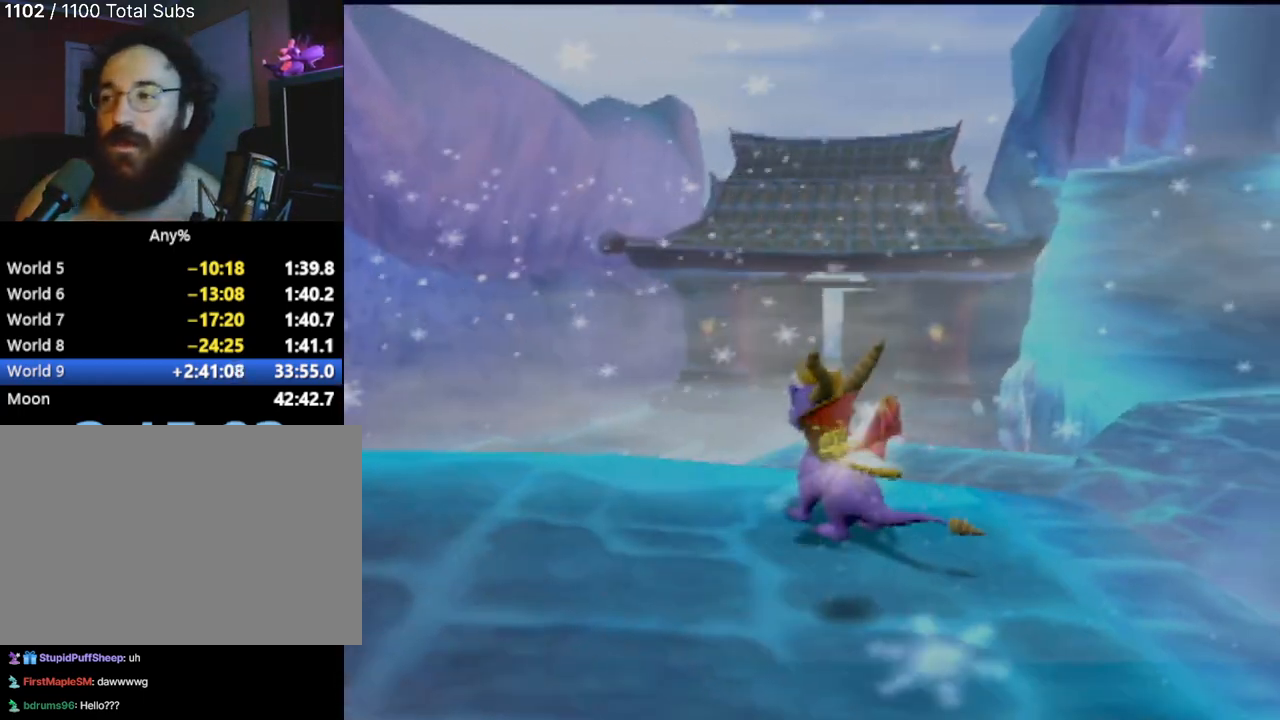
{"buttons": ["CROSS"], "left_stick": "up", "events": [[167, "left_stick", "up"], [451, "CROSS", "down"]]}
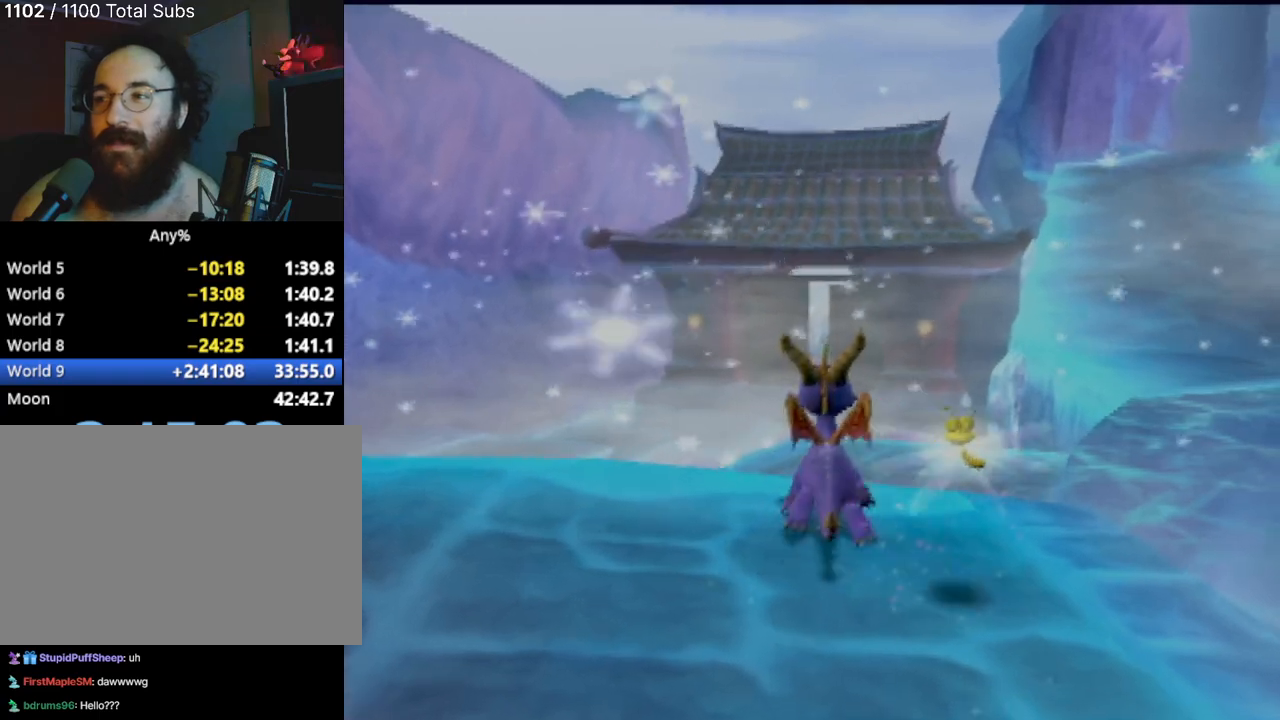
{"buttons": ["CROSS"], "left_stick": "up", "events": [[317, "CROSS", "up"], [500, "CROSS", "down"]]}
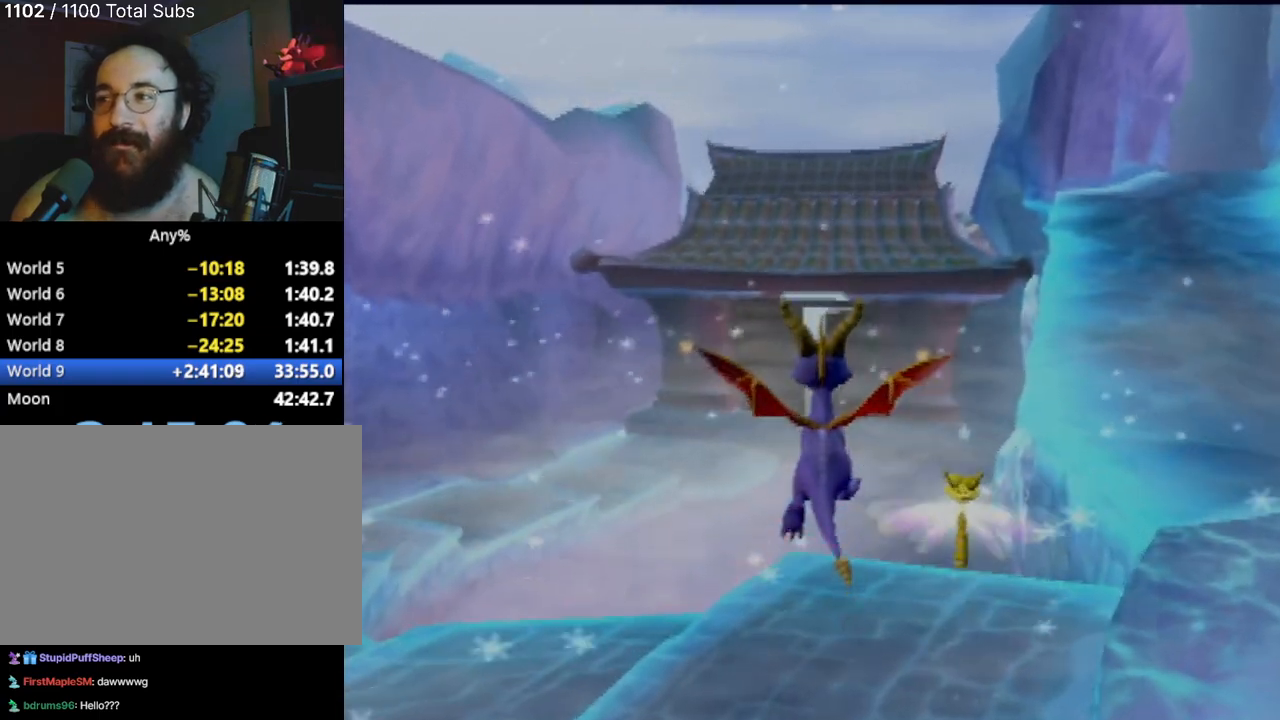
{"buttons": [], "left_stick": "center", "events": [[250, "CROSS", "up"], [300, "left_stick", "center"]]}
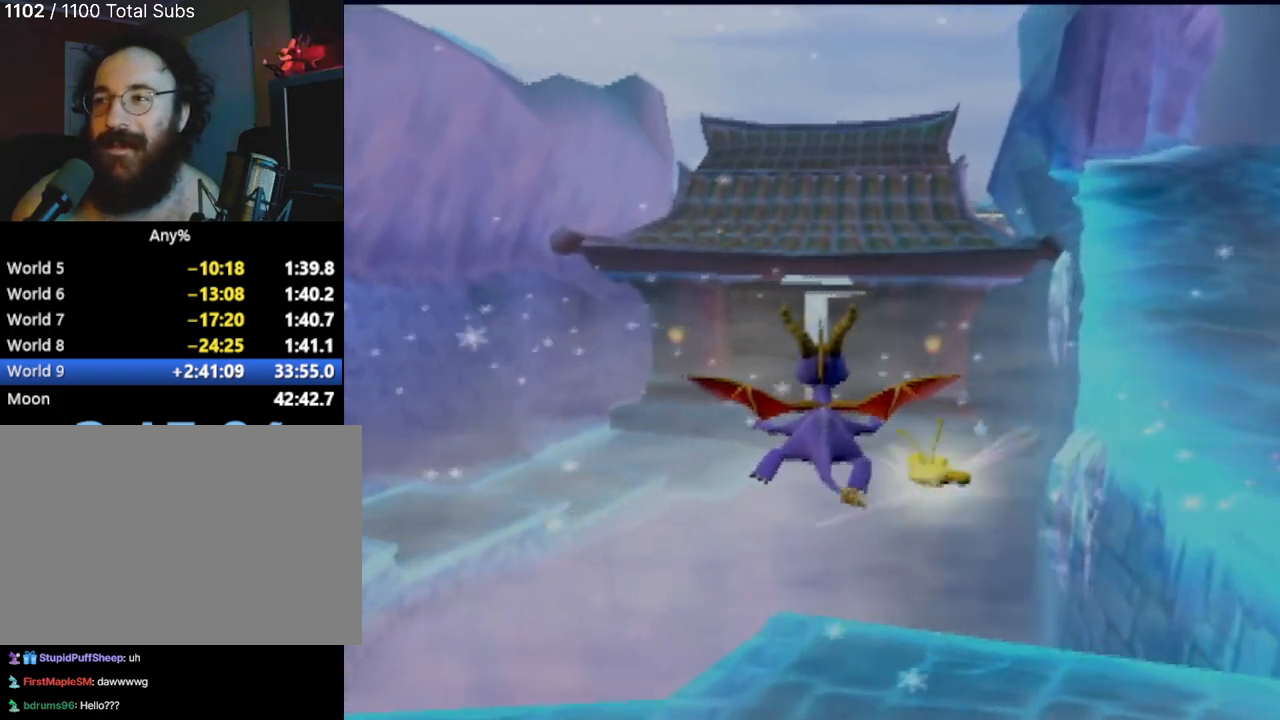
{"buttons": [], "left_stick": "center", "events": []}
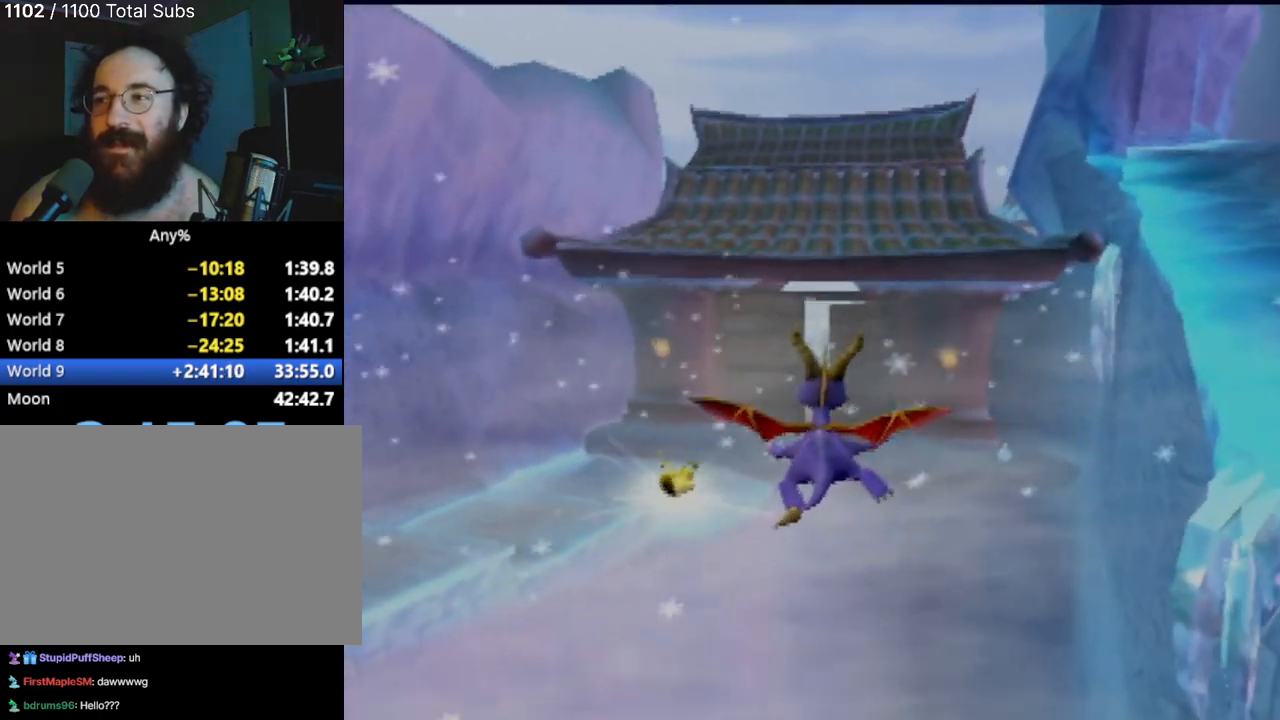
{"buttons": [], "left_stick": "center", "events": []}
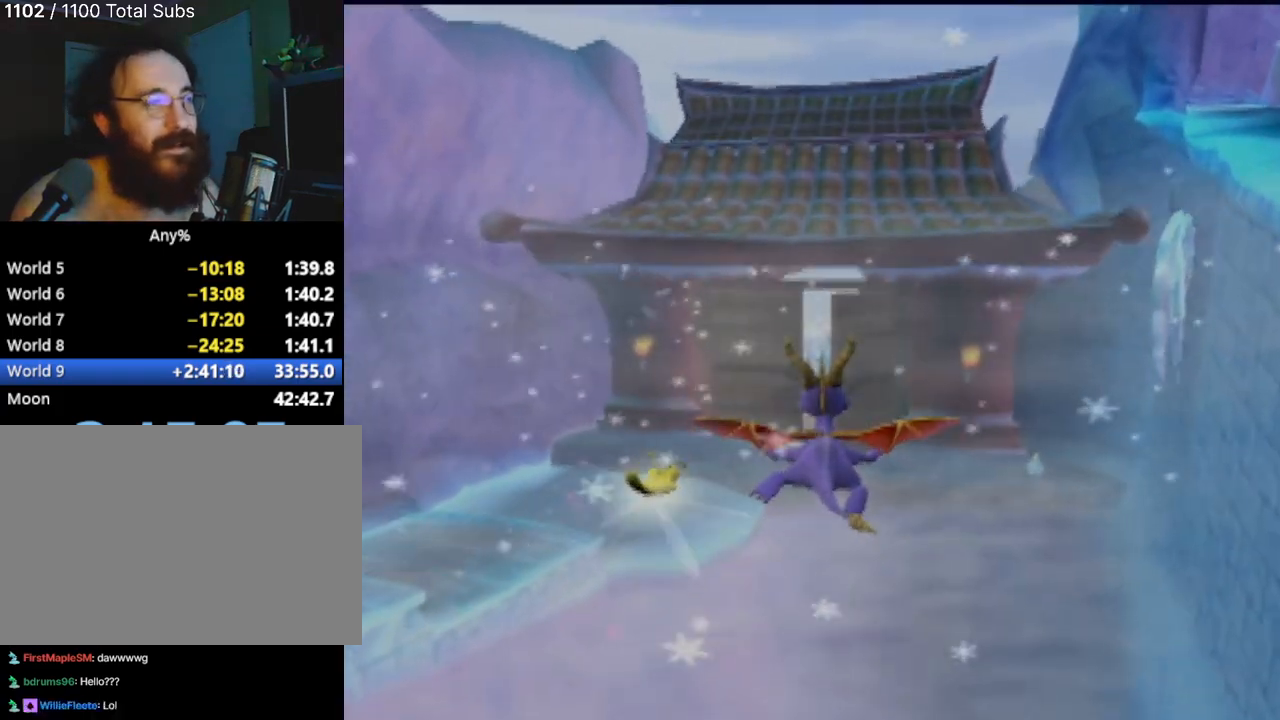
{"buttons": [], "left_stick": "center", "events": [[300, "left_stick", "left"], [417, "left_stick", "center"]]}
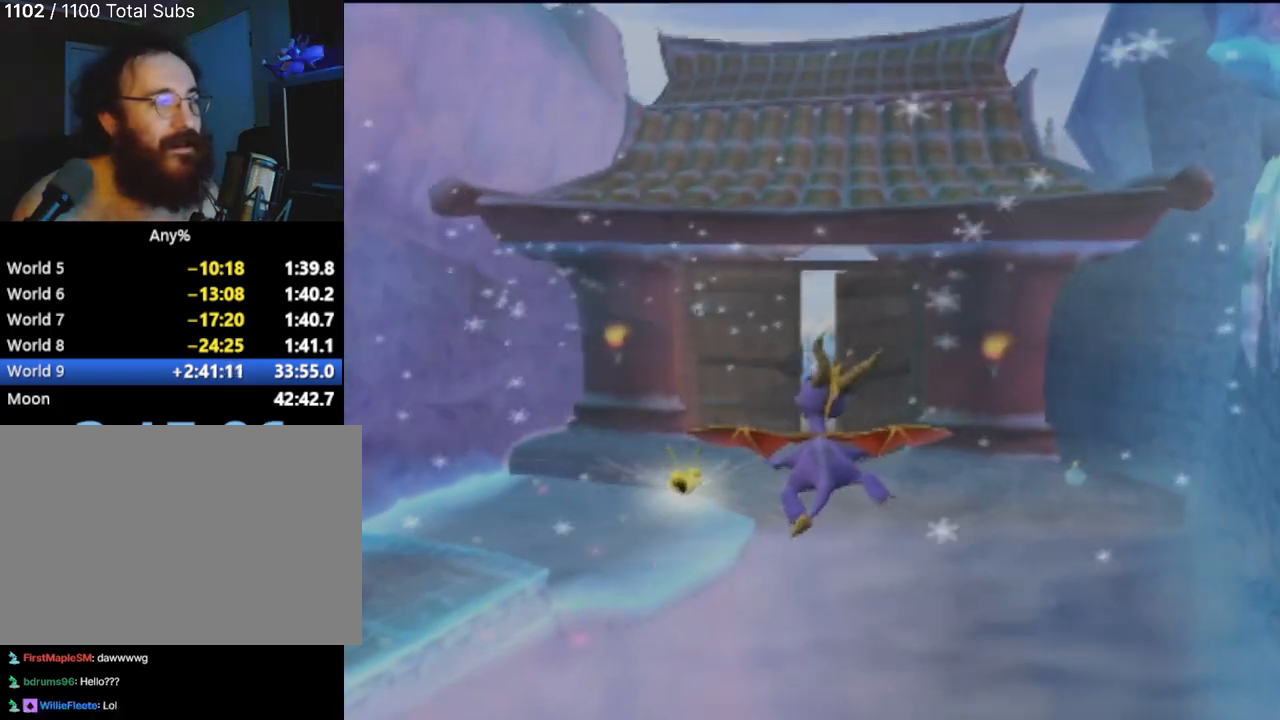
{"buttons": [], "left_stick": "center", "events": []}
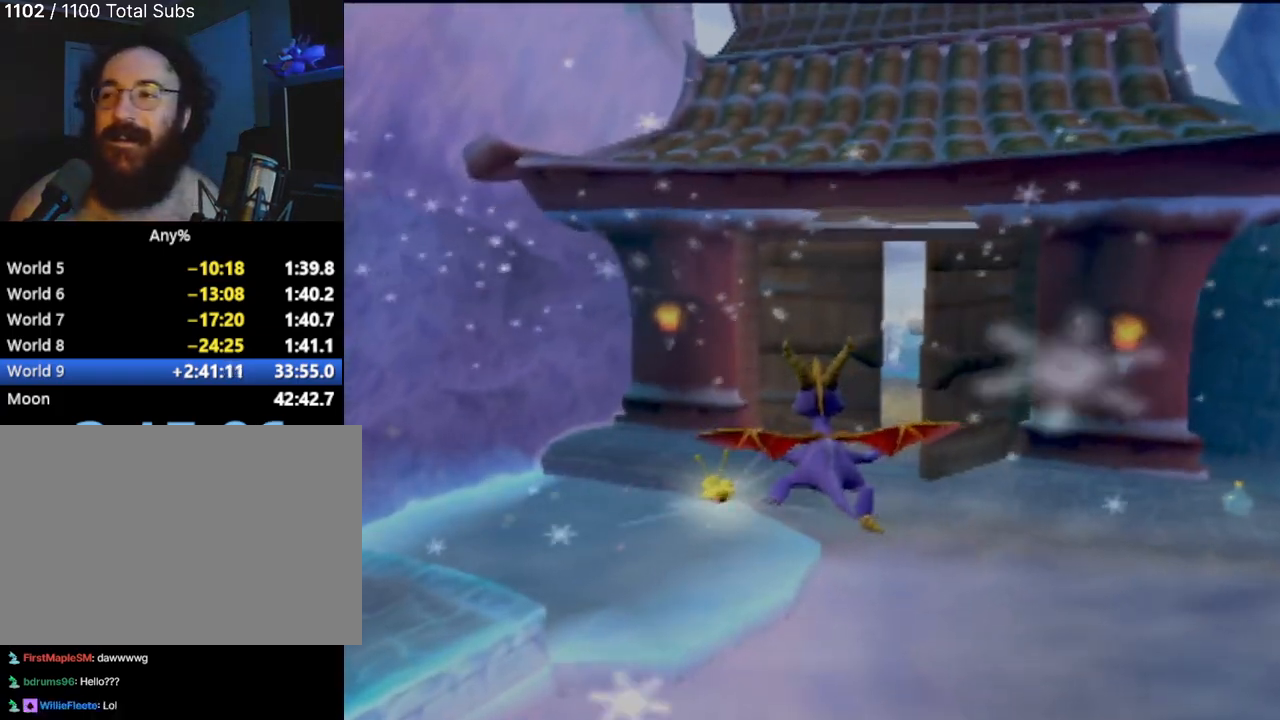
{"buttons": [], "left_stick": "center", "events": []}
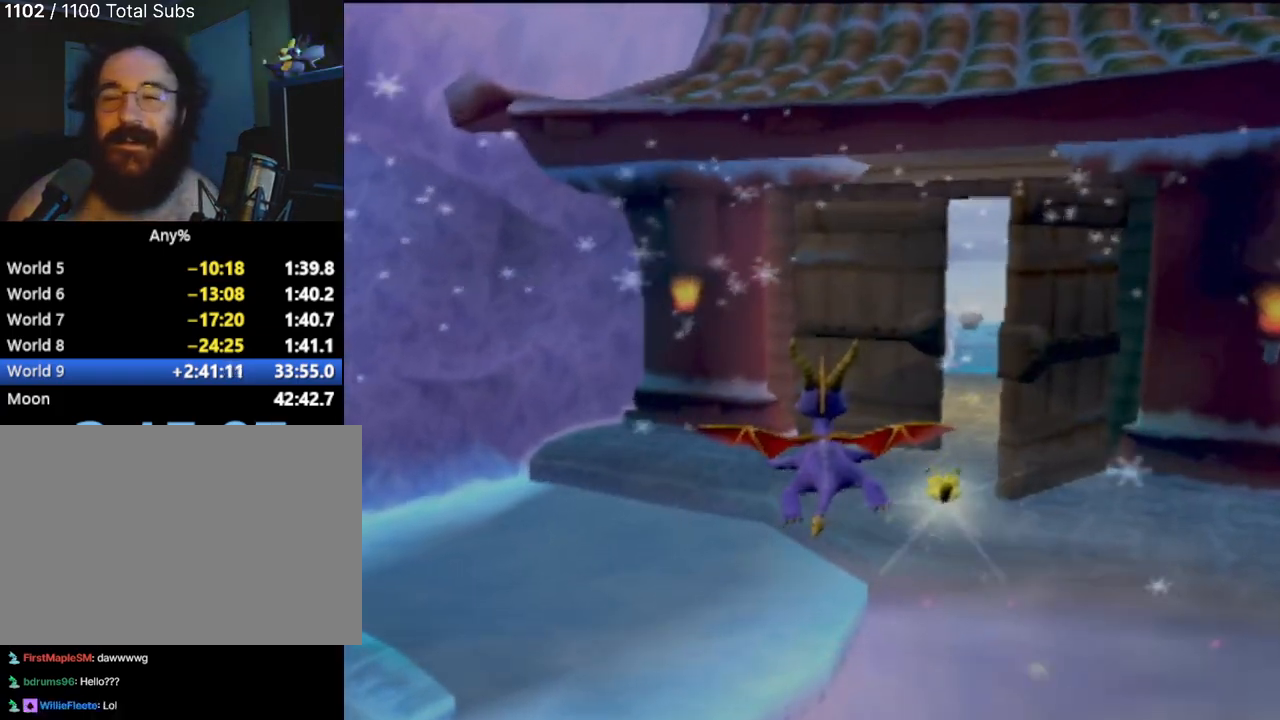
{"buttons": [], "left_stick": "center", "events": [[117, "left_stick", "right"], [251, "left_stick", "center"]]}
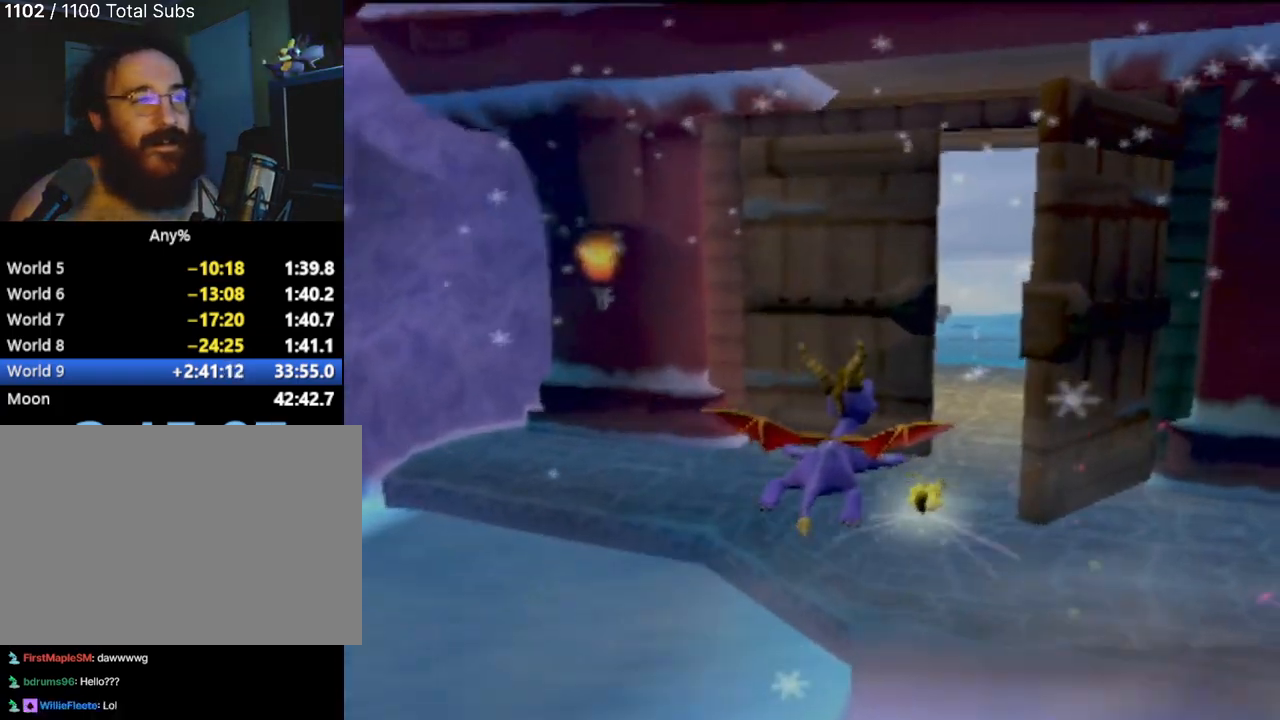
{"buttons": [], "left_stick": "center", "events": []}
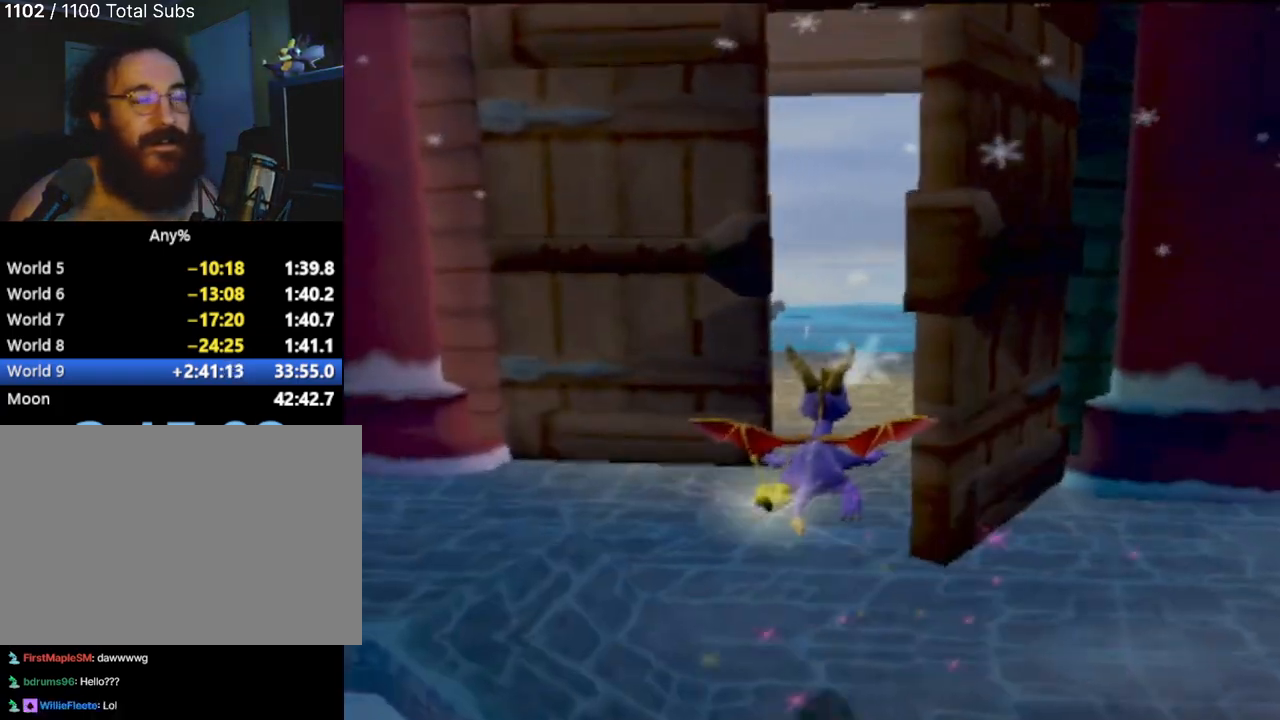
{"buttons": [], "left_stick": "center", "events": []}
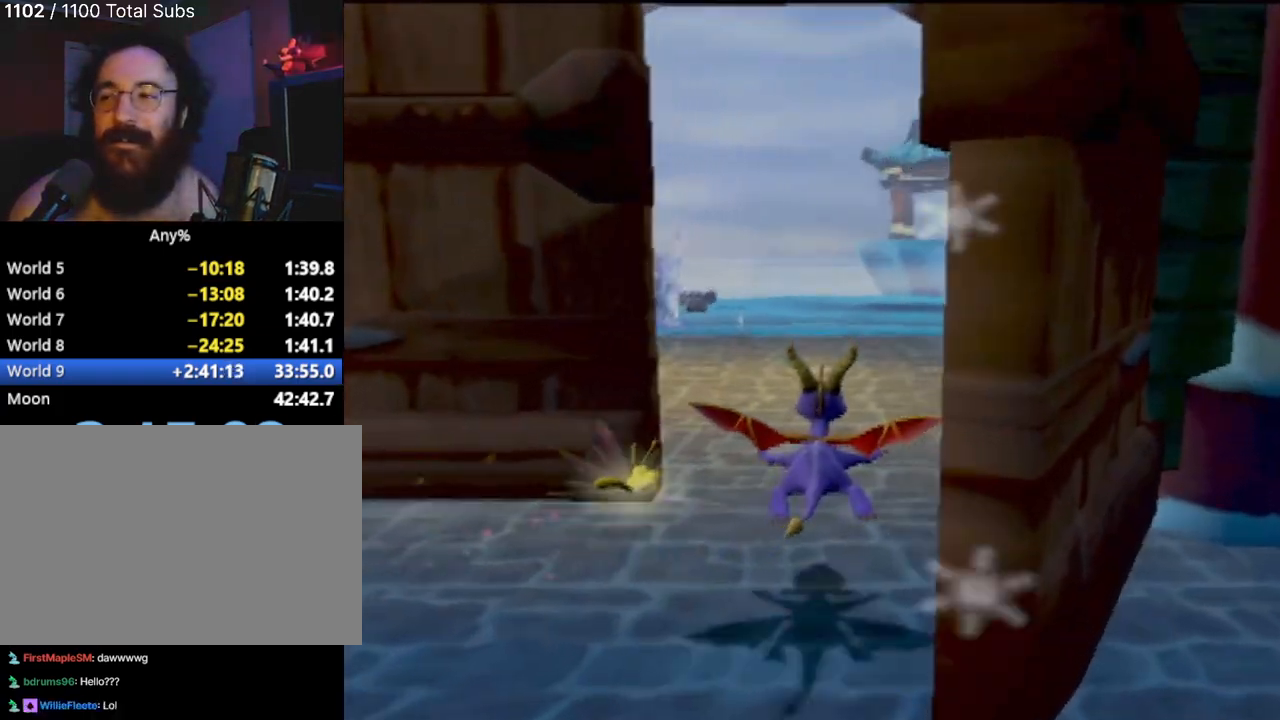
{"buttons": [], "left_stick": "up", "events": [[234, "left_stick", "up"]]}
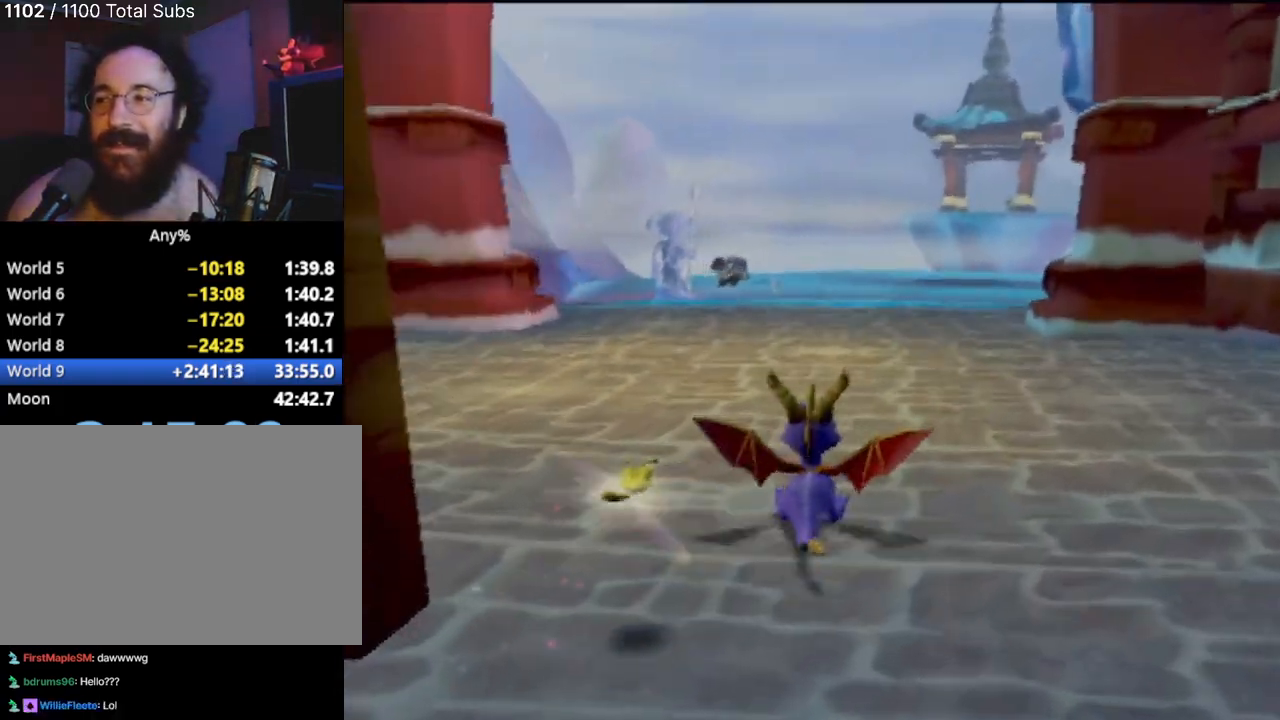
{"buttons": [], "left_stick": "up", "events": [[101, "left_stick", "up-left"], [301, "left_stick", "up"]]}
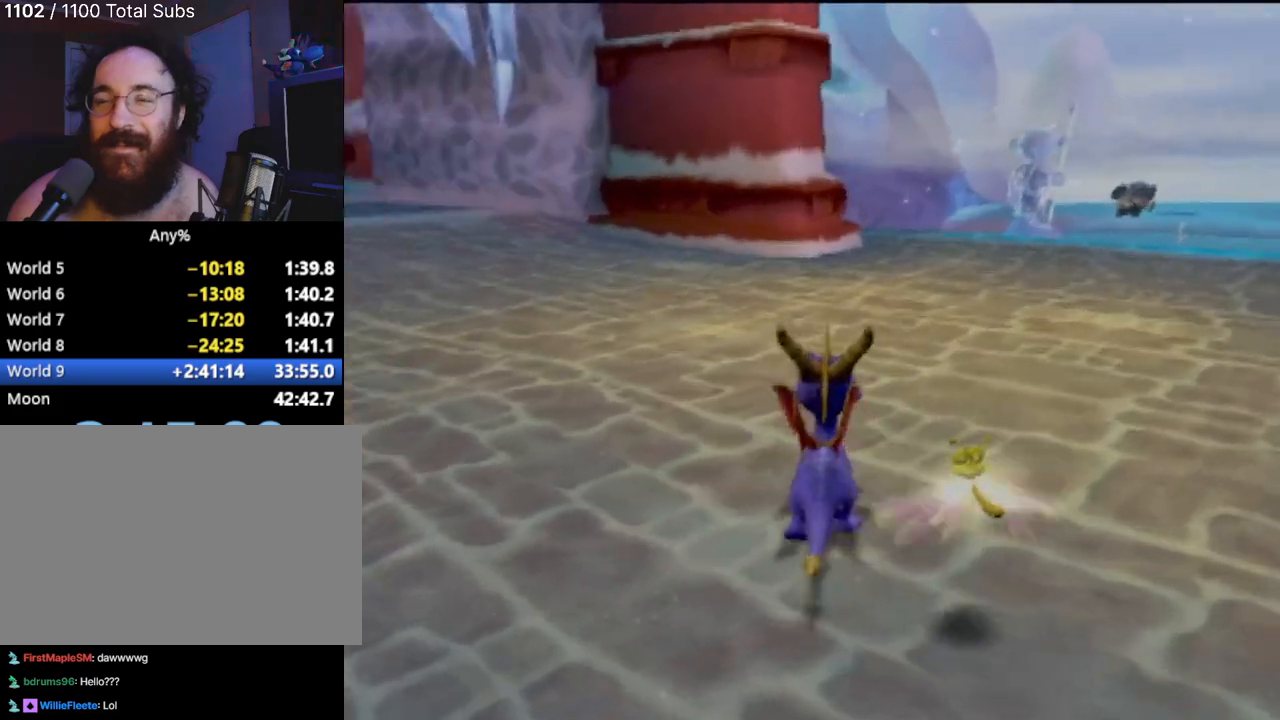
{"buttons": ["SQUARE"], "left_stick": "up", "events": [[450, "SQUARE", "down"]]}
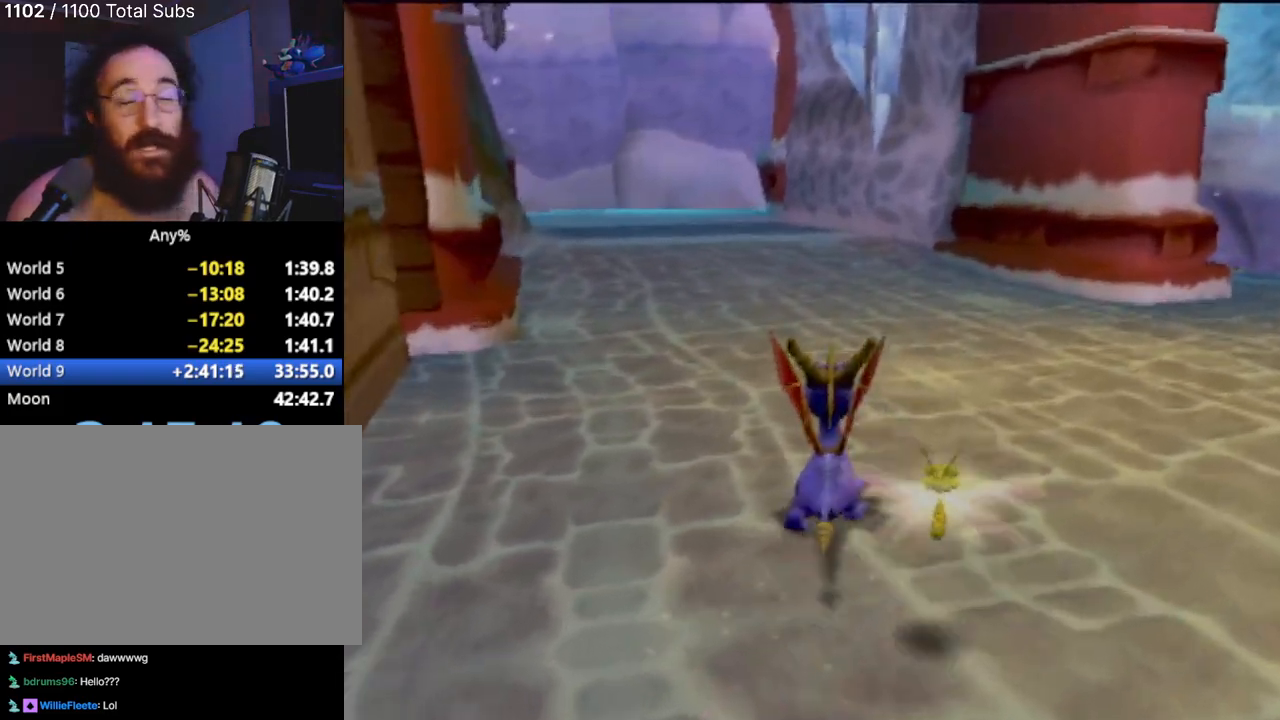
{"buttons": ["SQUARE"], "left_stick": "center", "events": [[84, "left_stick", "center"]]}
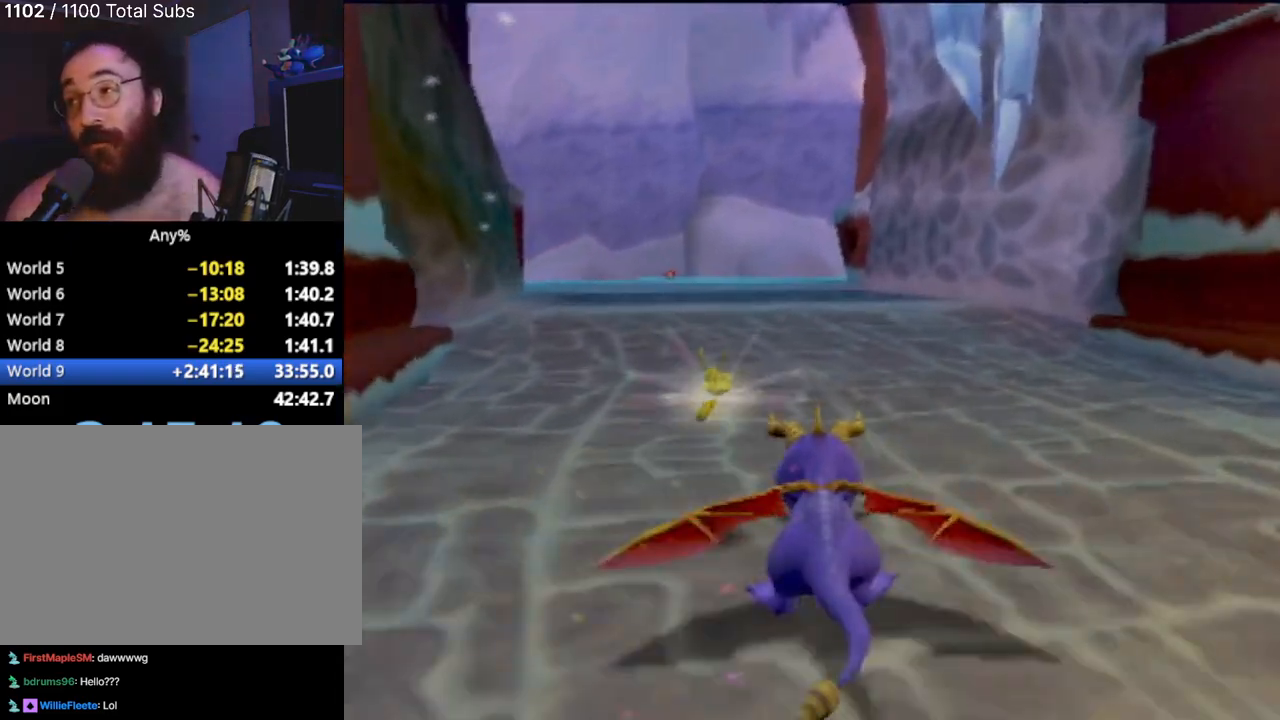
{"buttons": ["SQUARE"], "left_stick": "left", "events": [[500, "left_stick", "left"]]}
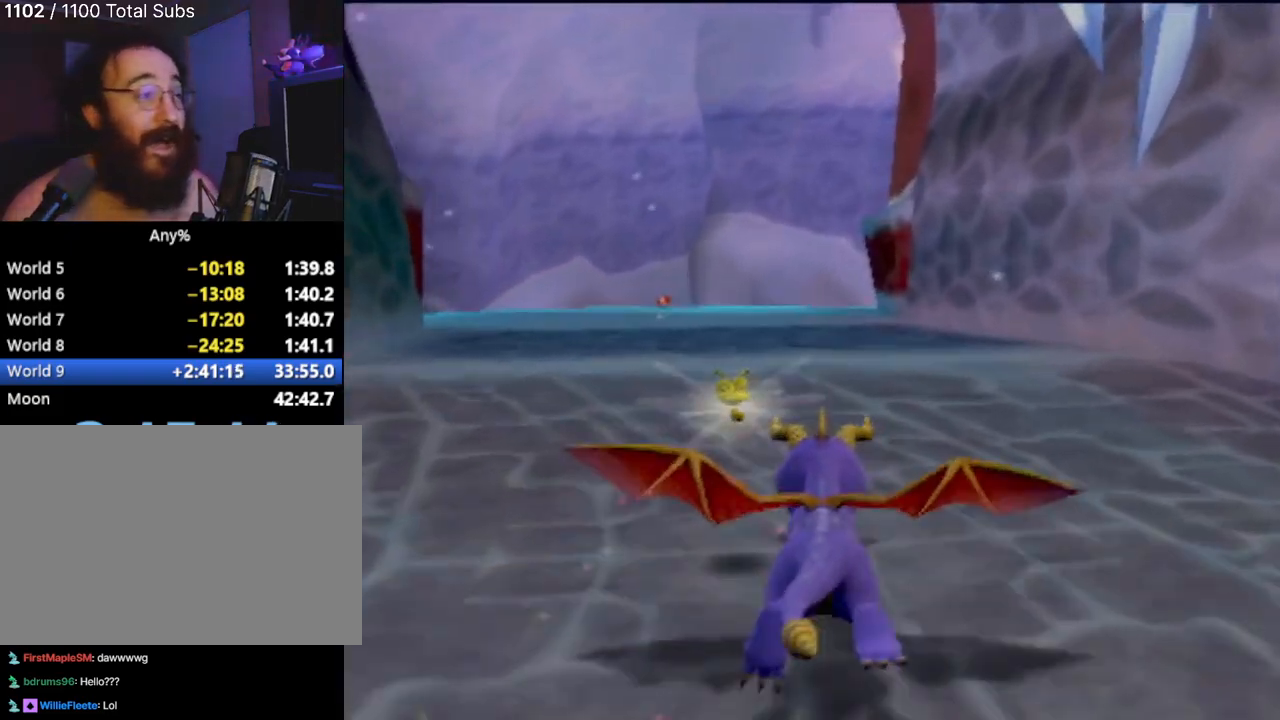
{"buttons": ["SQUARE"], "left_stick": "center", "events": [[151, "left_stick", "center"]]}
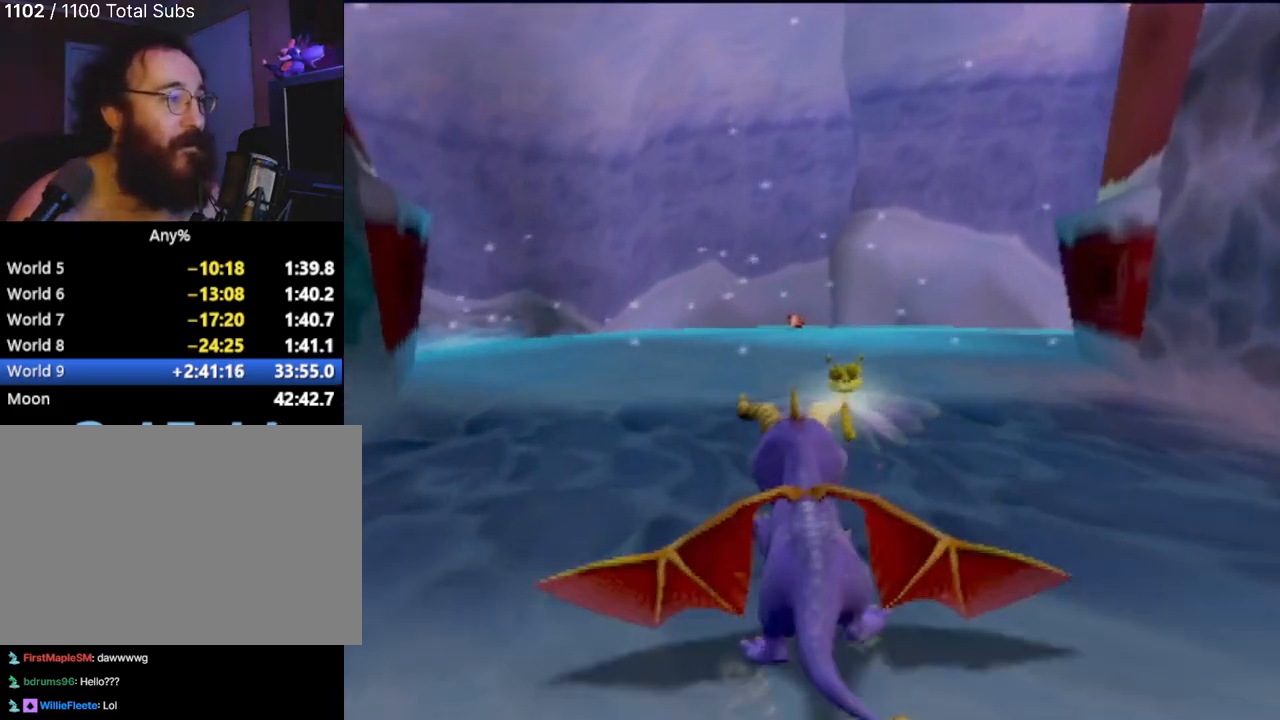
{"buttons": ["SQUARE"], "left_stick": "center", "events": [[200, "left_stick", "left"], [400, "left_stick", "center"]]}
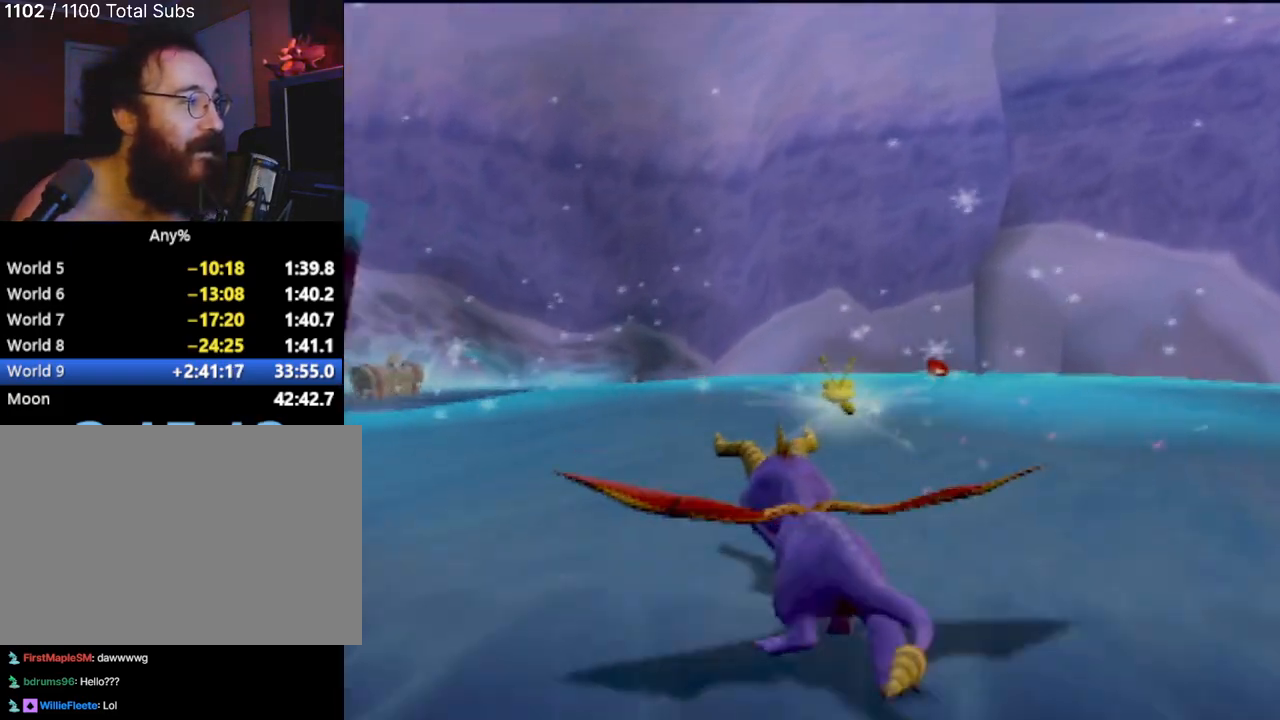
{"buttons": ["SQUARE"], "left_stick": "left", "events": [[301, "left_stick", "left"]]}
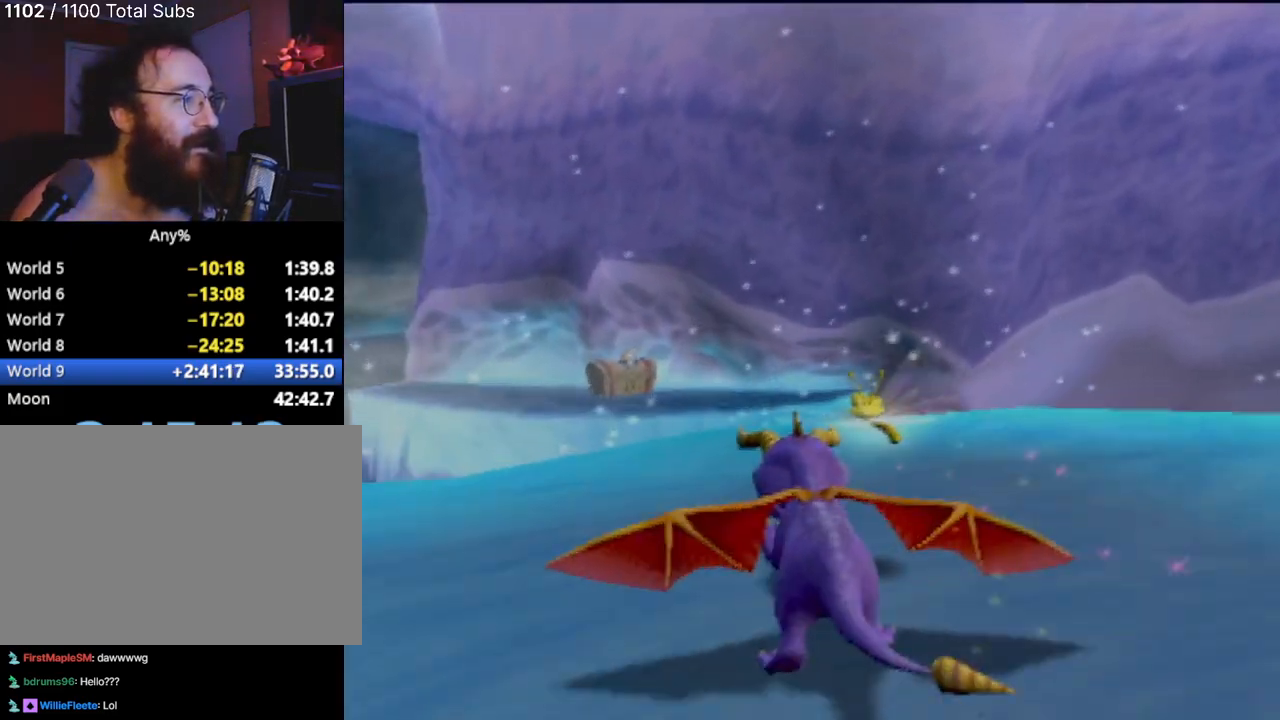
{"buttons": ["CROSS", "SQUARE"], "left_stick": "center", "events": [[17, "left_stick", "center"], [250, "CROSS", "down"]]}
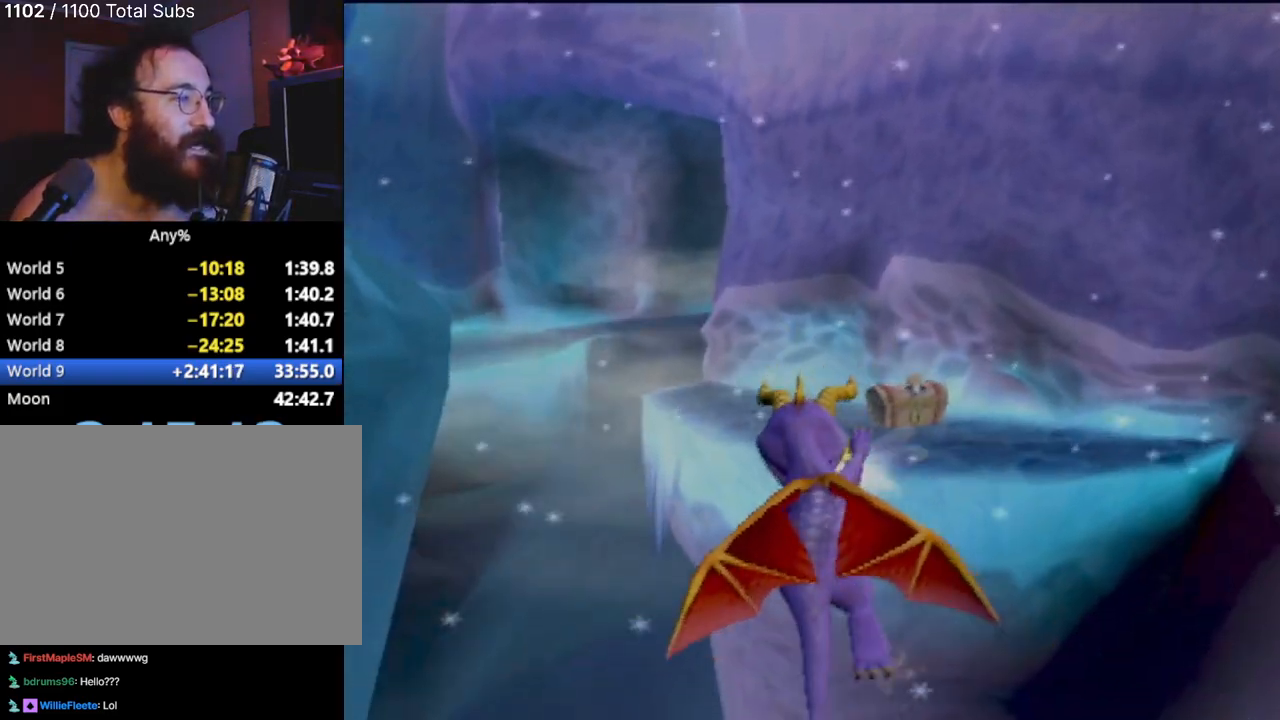
{"buttons": [], "left_stick": "center", "events": [[134, "CROSS", "up"], [134, "SQUARE", "up"], [217, "CROSS", "down"], [401, "CROSS", "up"]]}
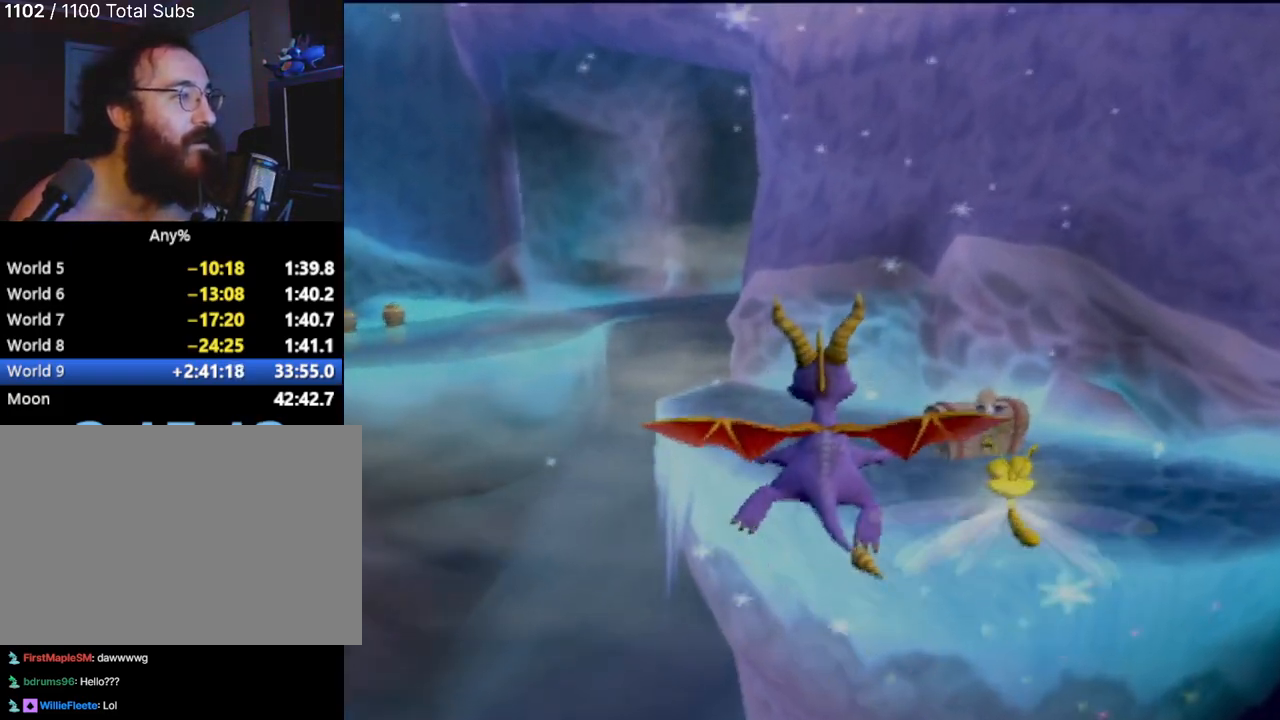
{"buttons": [], "left_stick": "center", "events": []}